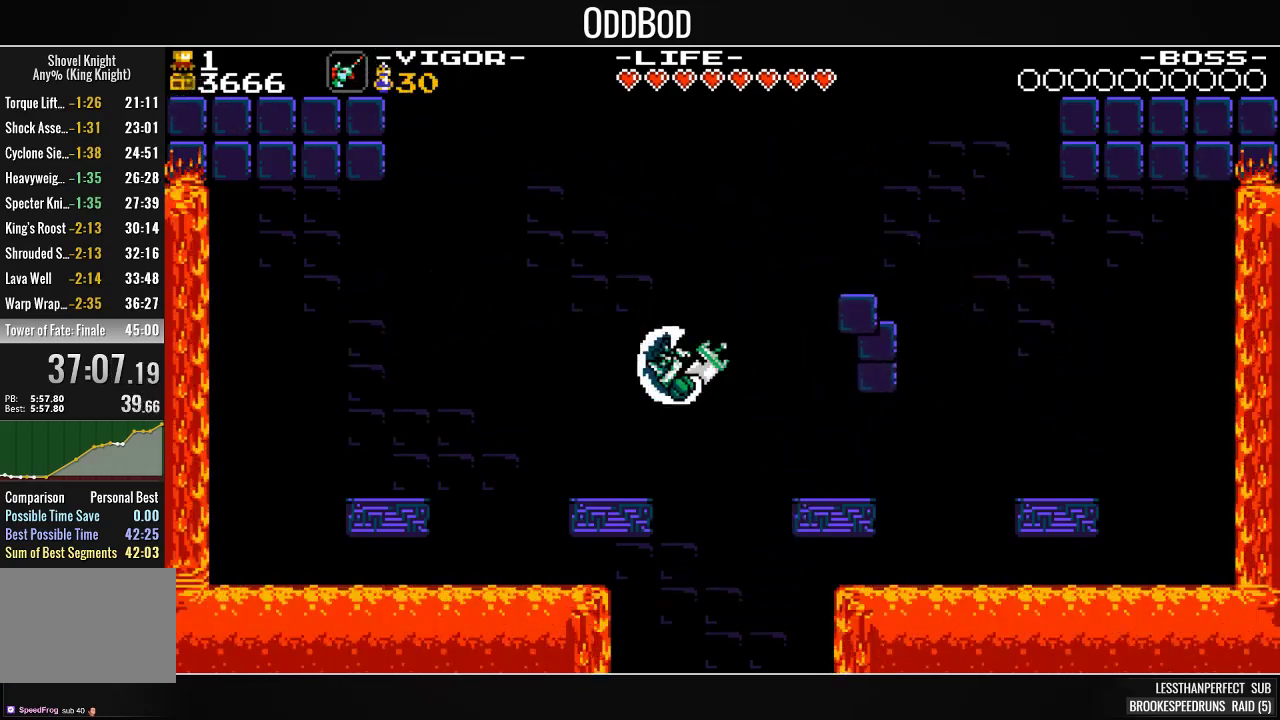
Gameplay with a controller (PlayStation layout); each line is a JSON object with the inputs held at the frame after it. "events" lists button and stick changes between this image and that frame as [ms after this image, input, new state], when the widget could be followed in between. Not read: START left_stick right_stick.
{"buttons": ["SQUARE", "DPAD_RIGHT"], "events": [[33, "DPAD_RIGHT", "down"], [133, "DPAD_RIGHT", "up"], [400, "DPAD_RIGHT", "down"]]}
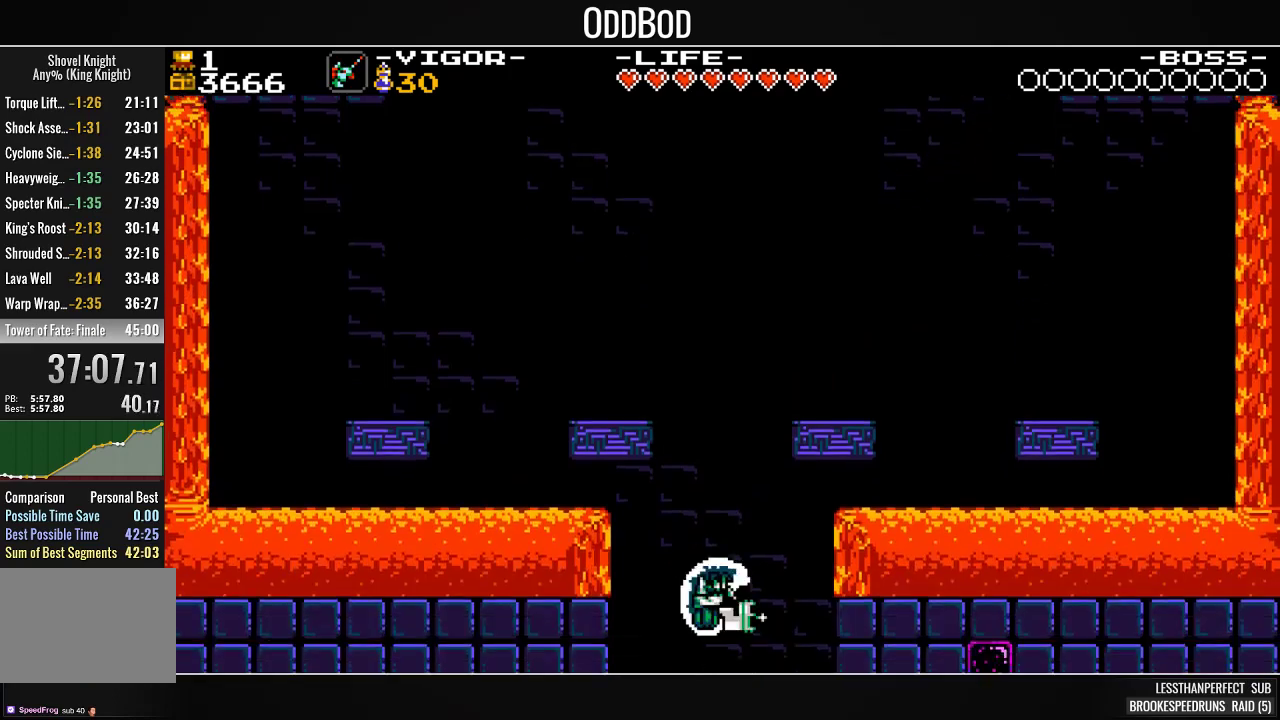
{"buttons": ["SQUARE", "DPAD_RIGHT"], "events": []}
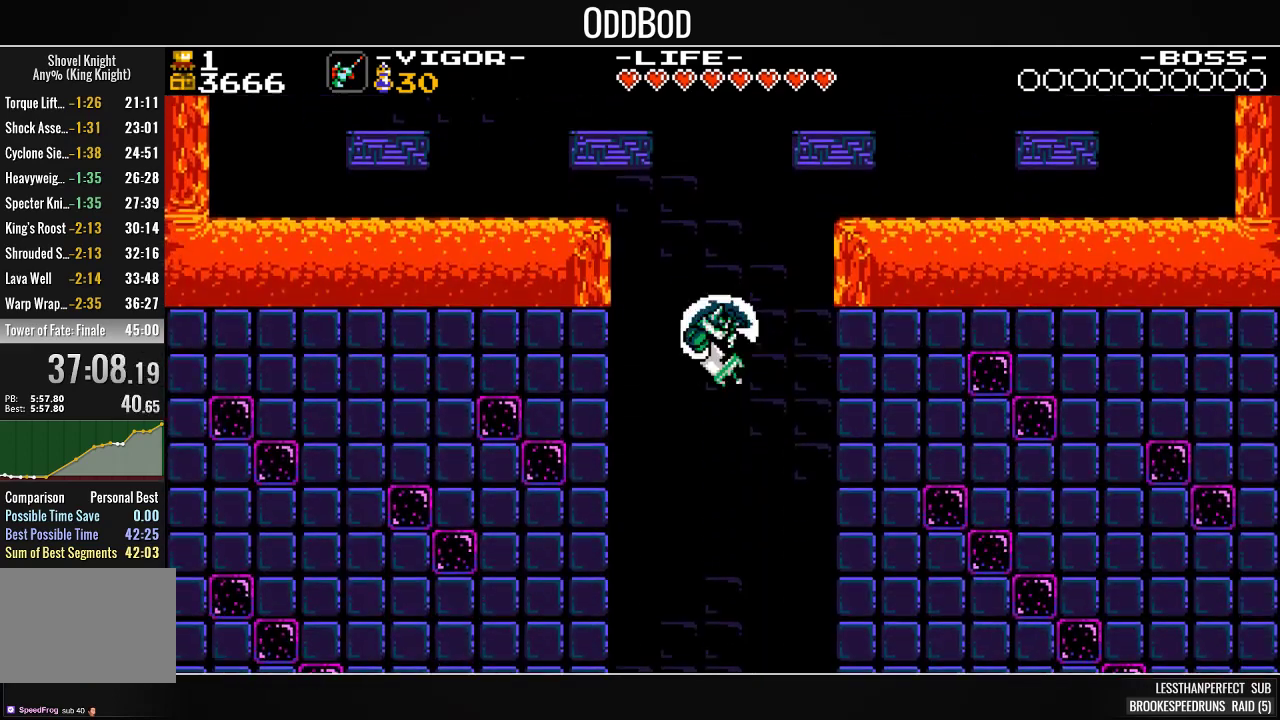
{"buttons": ["SQUARE", "DPAD_RIGHT"], "events": []}
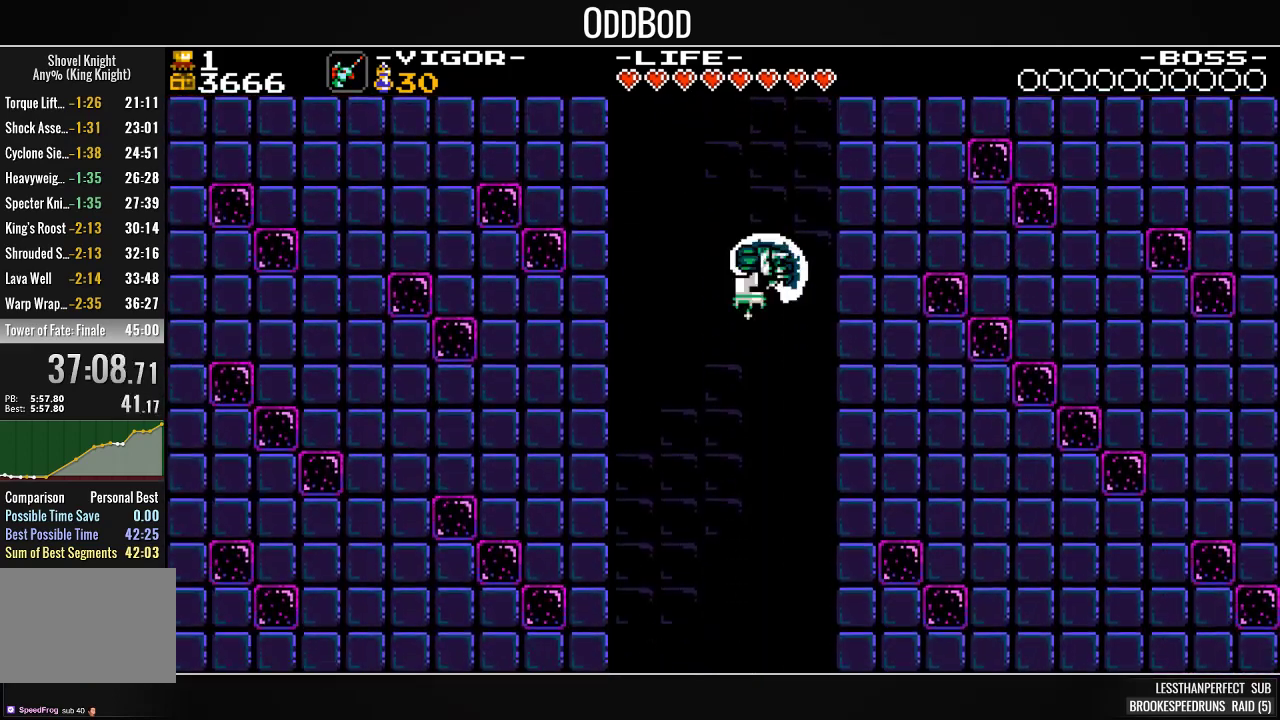
{"buttons": ["SQUARE", "DPAD_RIGHT"], "events": []}
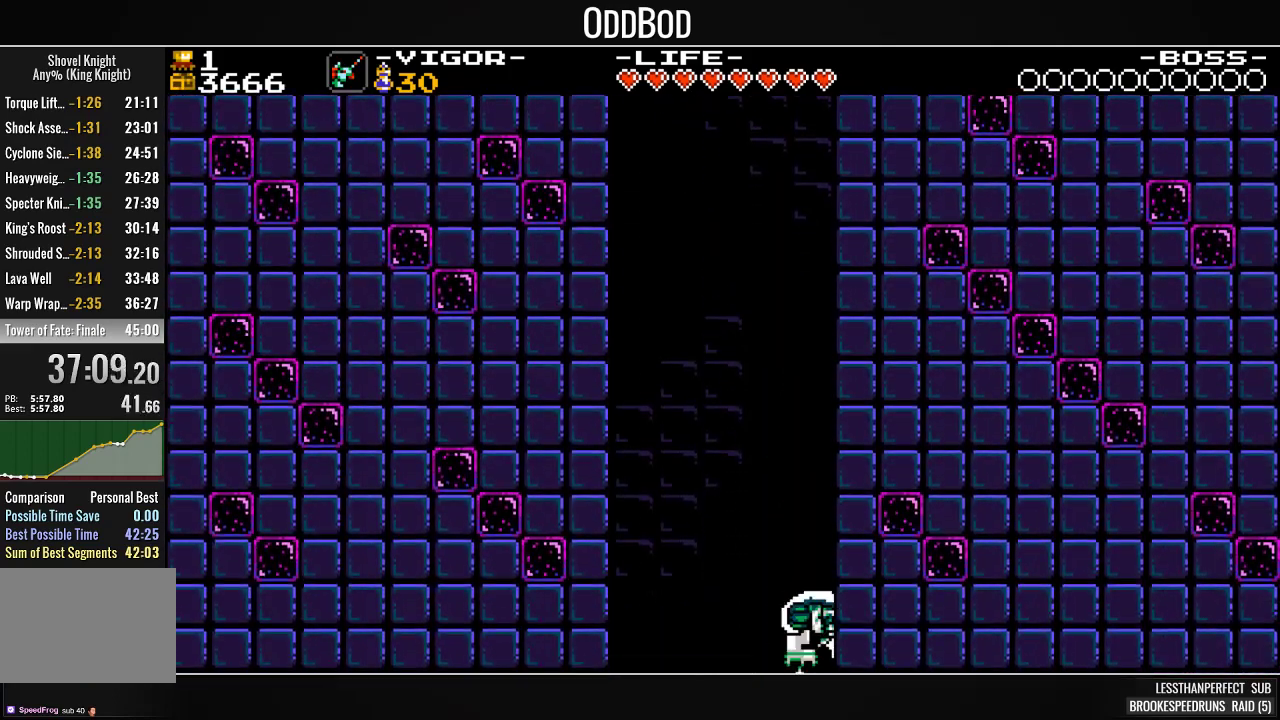
{"buttons": ["SQUARE", "DPAD_RIGHT"], "events": []}
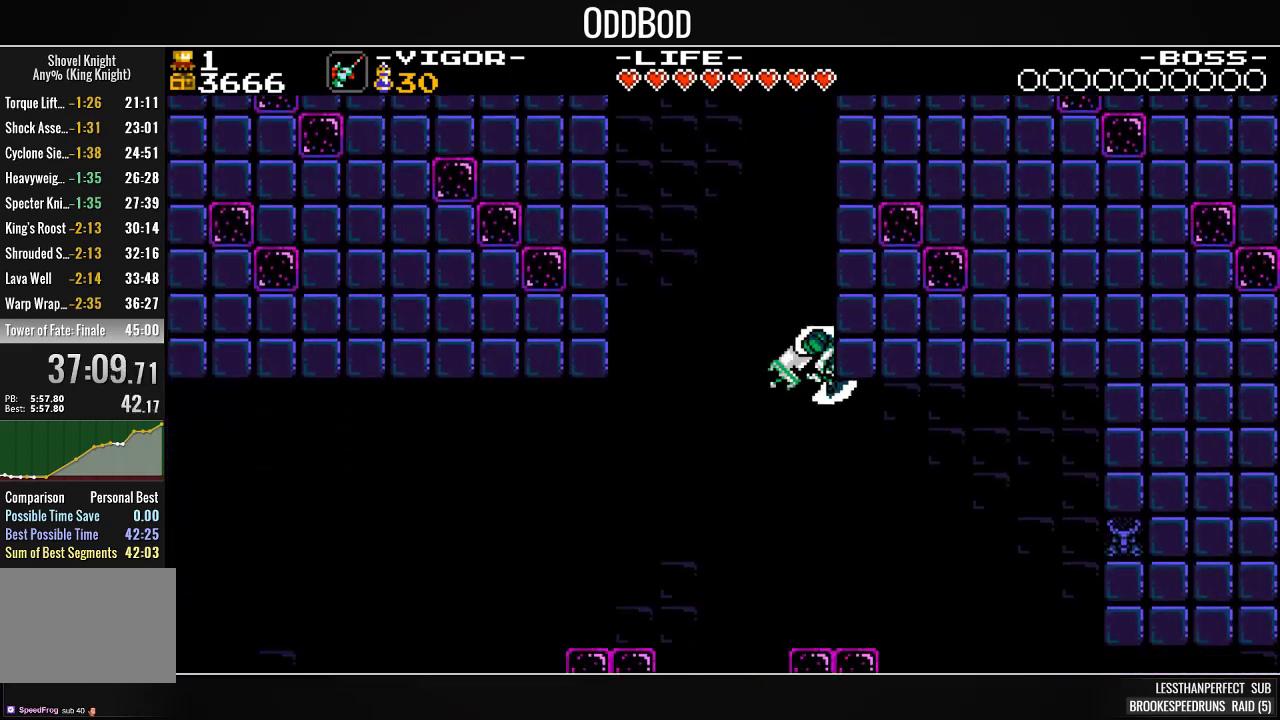
{"buttons": ["SQUARE", "DPAD_RIGHT"], "events": []}
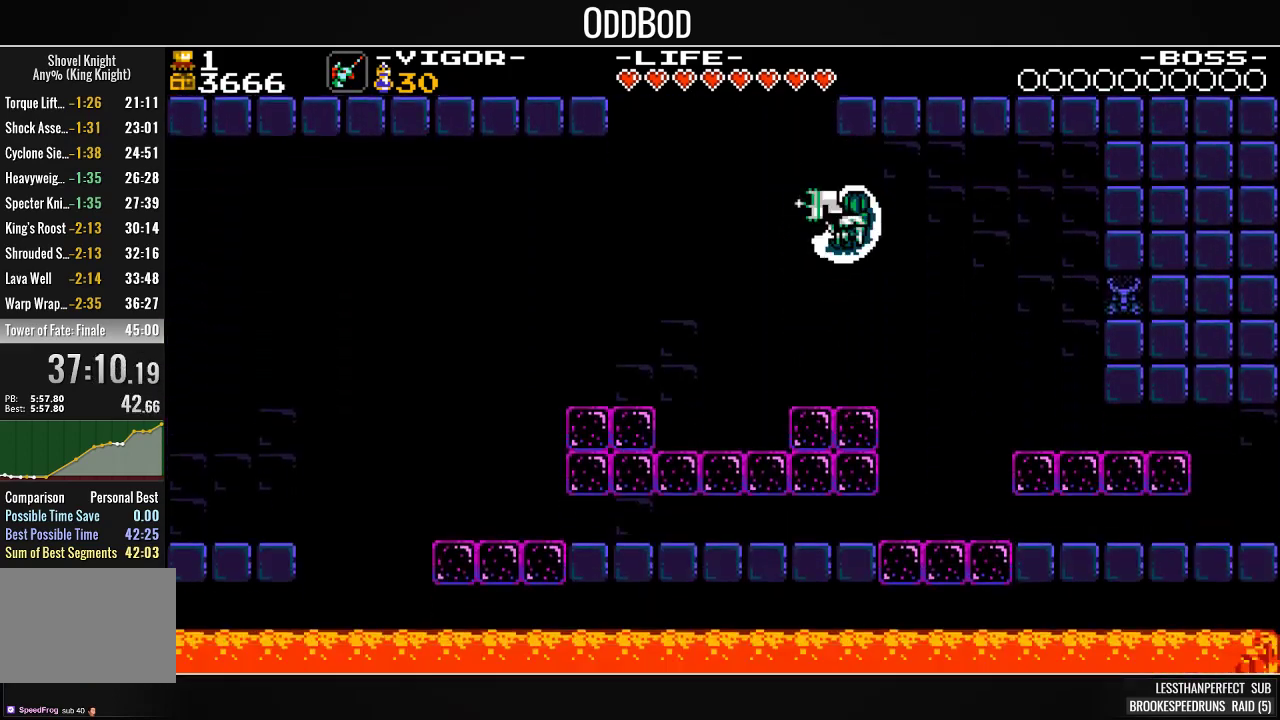
{"buttons": ["CROSS", "SQUARE", "DPAD_RIGHT"], "events": [[433, "CROSS", "down"]]}
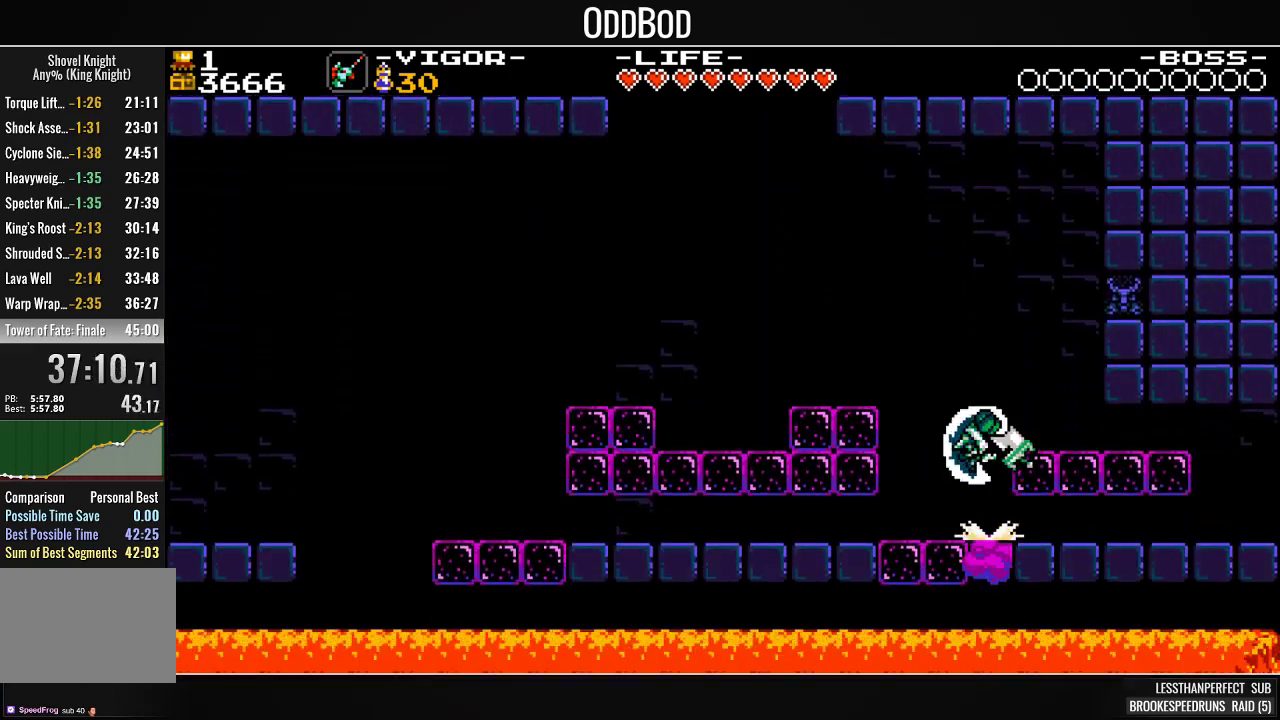
{"buttons": ["CROSS", "SQUARE", "DPAD_RIGHT"], "events": [[133, "CROSS", "up"], [467, "CROSS", "down"]]}
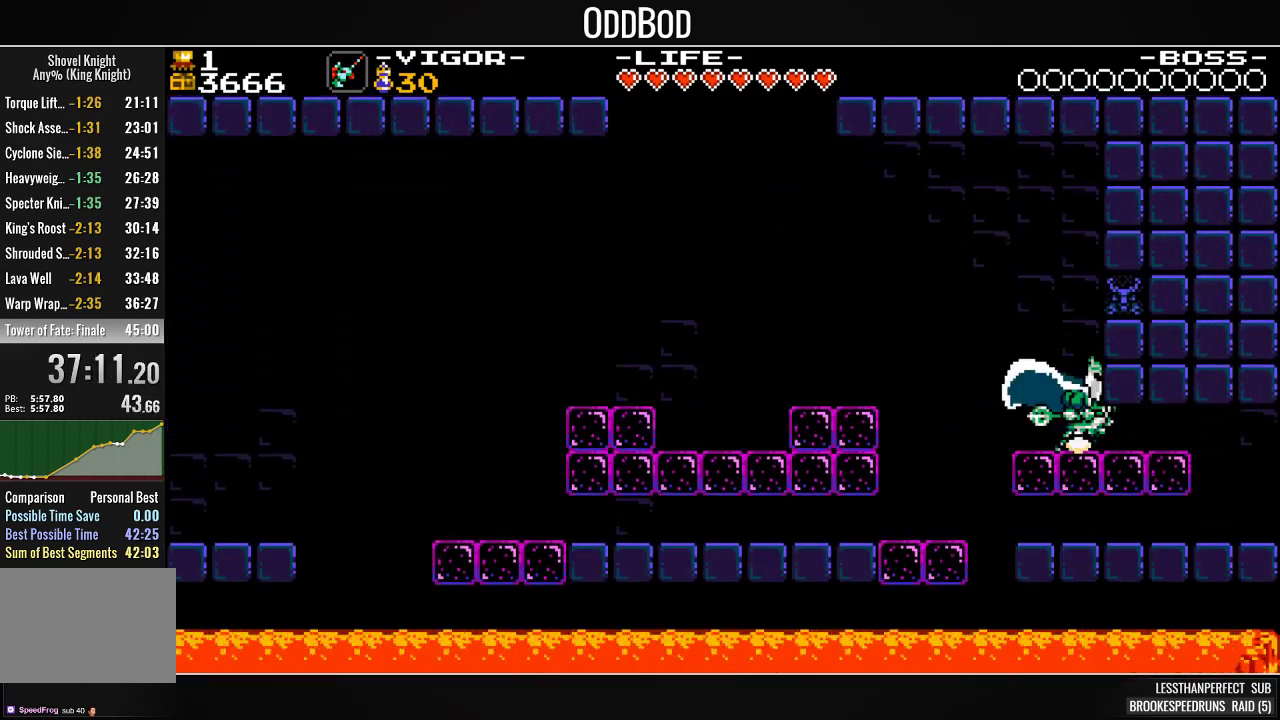
{"buttons": ["SQUARE", "DPAD_RIGHT"], "events": [[133, "CROSS", "up"]]}
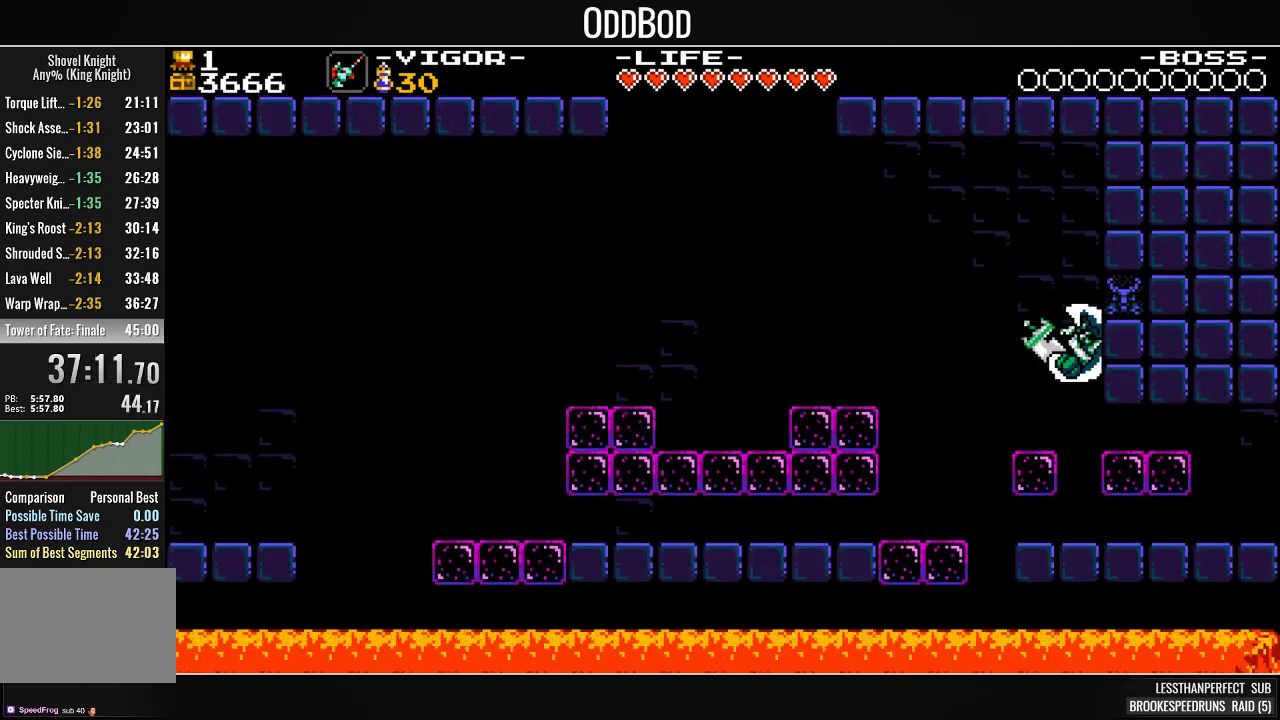
{"buttons": ["SQUARE", "DPAD_RIGHT"], "events": [[133, "SQUARE", "up"], [200, "SQUARE", "down"]]}
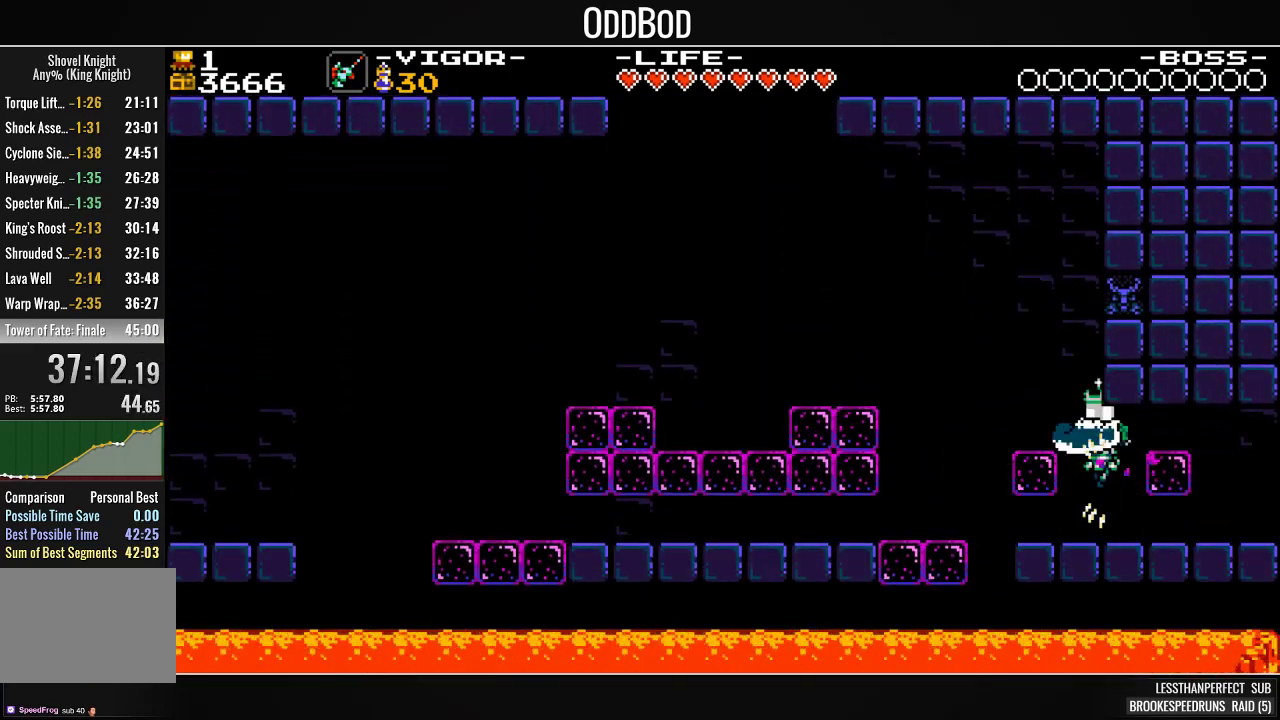
{"buttons": ["SQUARE", "DPAD_RIGHT"], "events": [[367, "SQUARE", "up"], [500, "SQUARE", "down"]]}
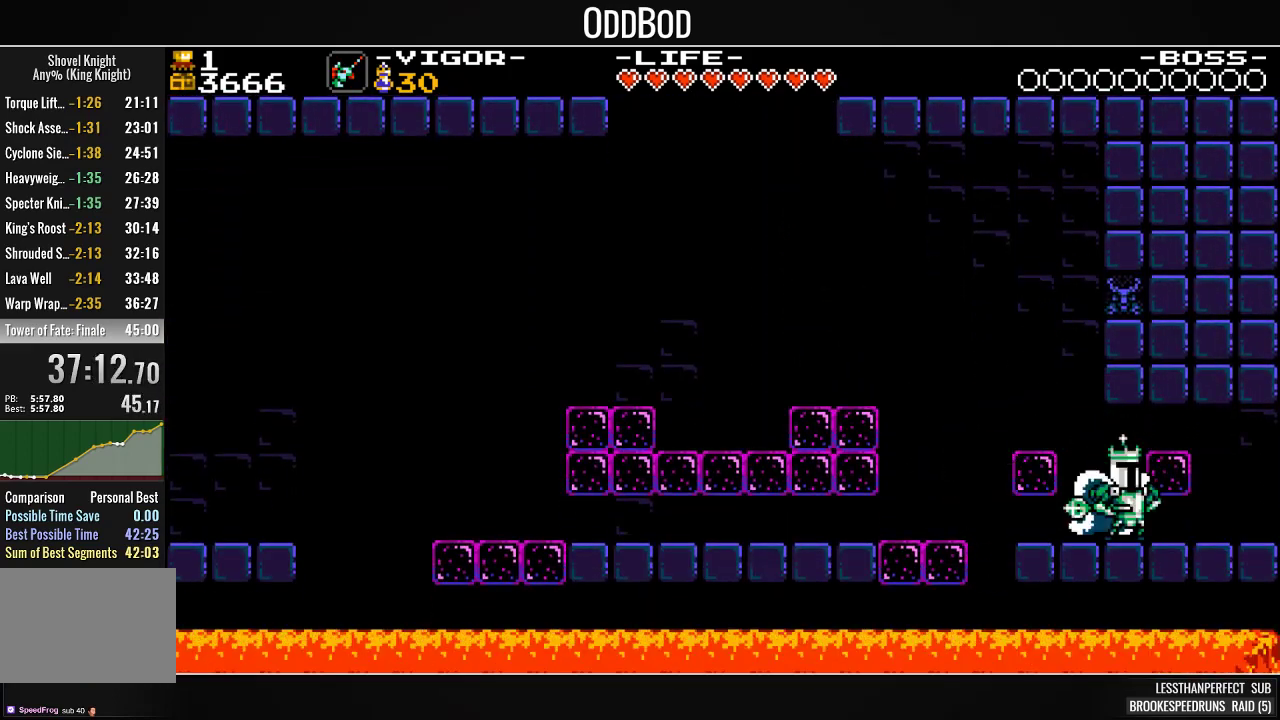
{"buttons": ["SQUARE", "DPAD_RIGHT"], "events": []}
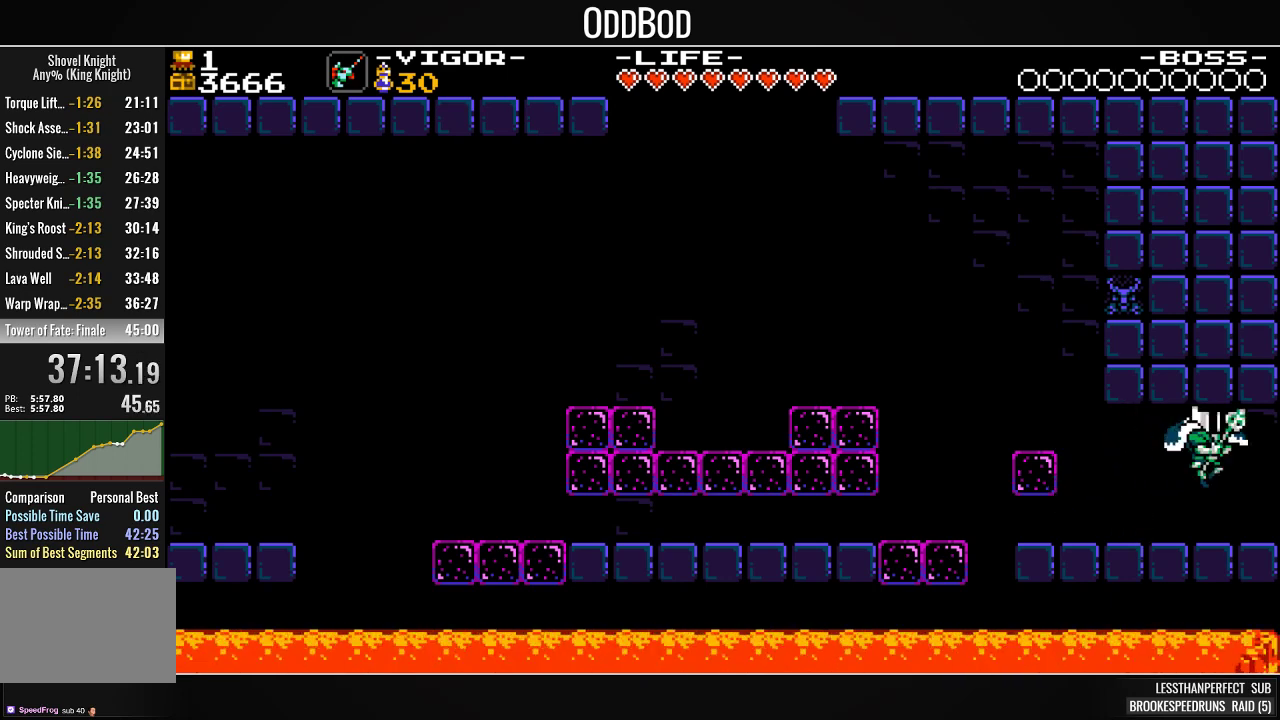
{"buttons": ["SQUARE", "DPAD_RIGHT"], "events": []}
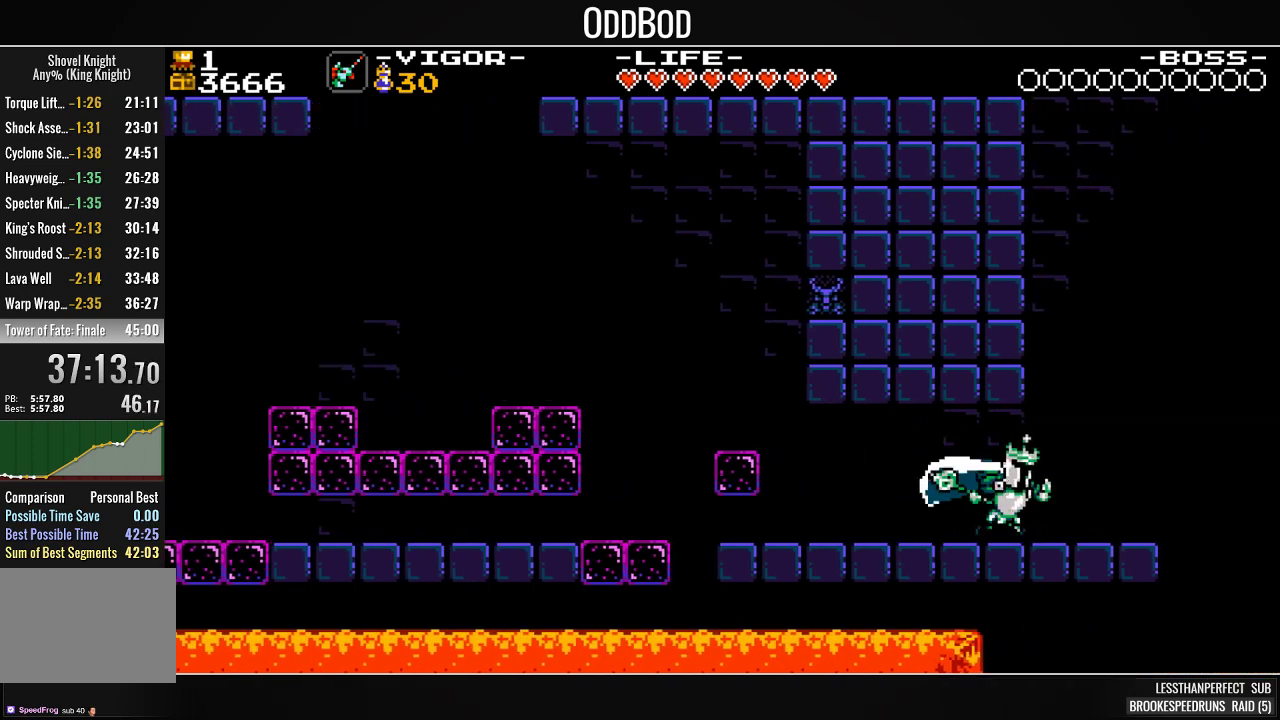
{"buttons": ["SQUARE", "DPAD_RIGHT"], "events": [[67, "DPAD_RIGHT", "up"], [400, "DPAD_RIGHT", "down"]]}
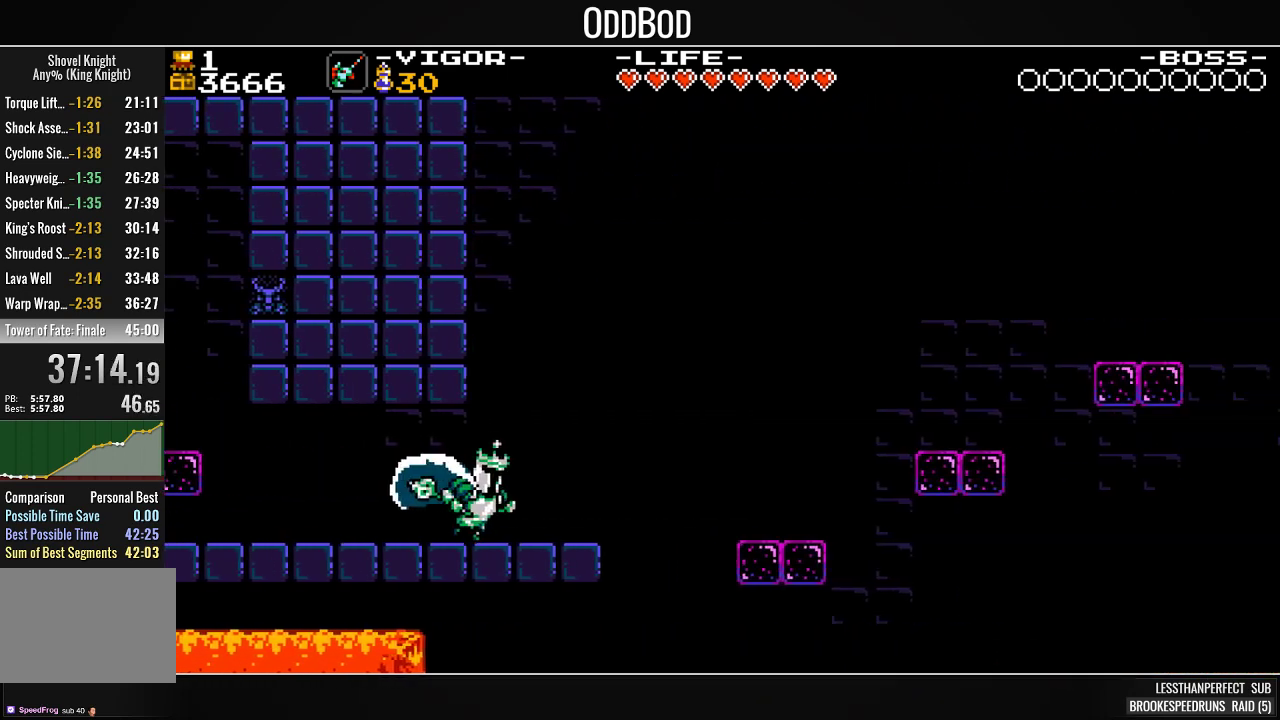
{"buttons": ["SQUARE", "DPAD_RIGHT"], "events": [[367, "CROSS", "down"], [467, "CROSS", "up"]]}
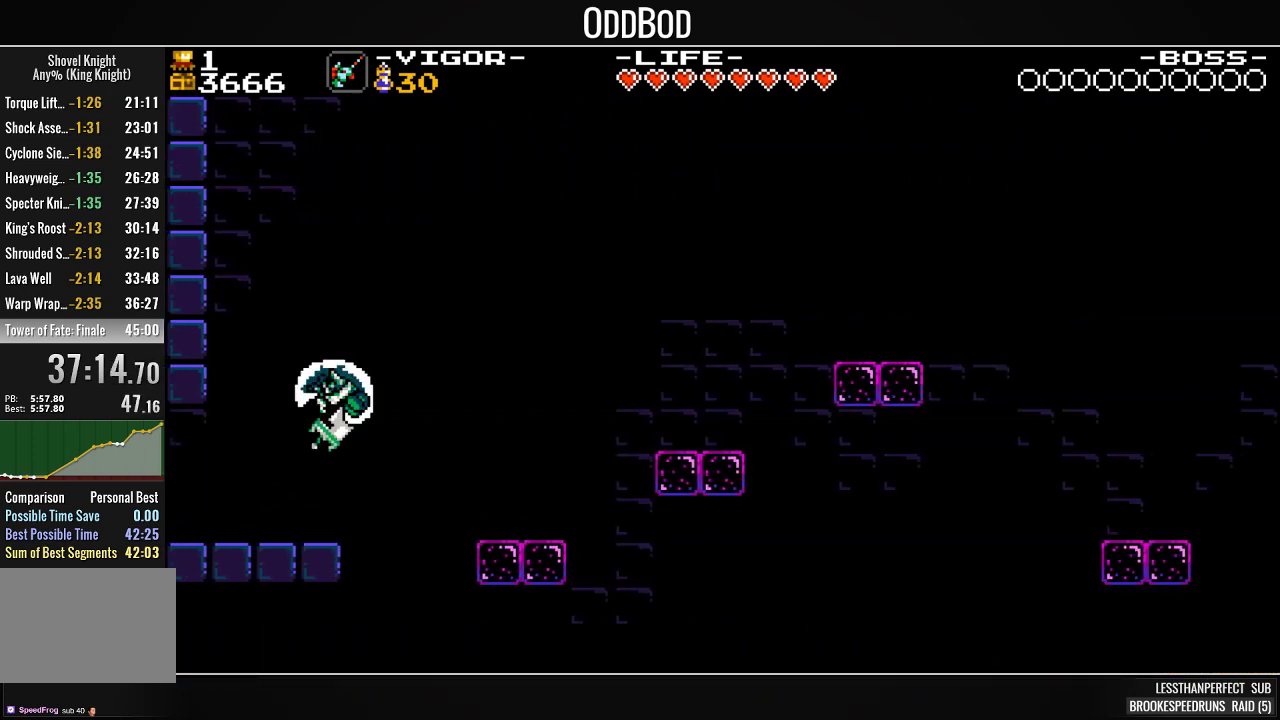
{"buttons": ["SQUARE", "DPAD_RIGHT"], "events": [[333, "DPAD_RIGHT", "up"], [467, "DPAD_RIGHT", "down"]]}
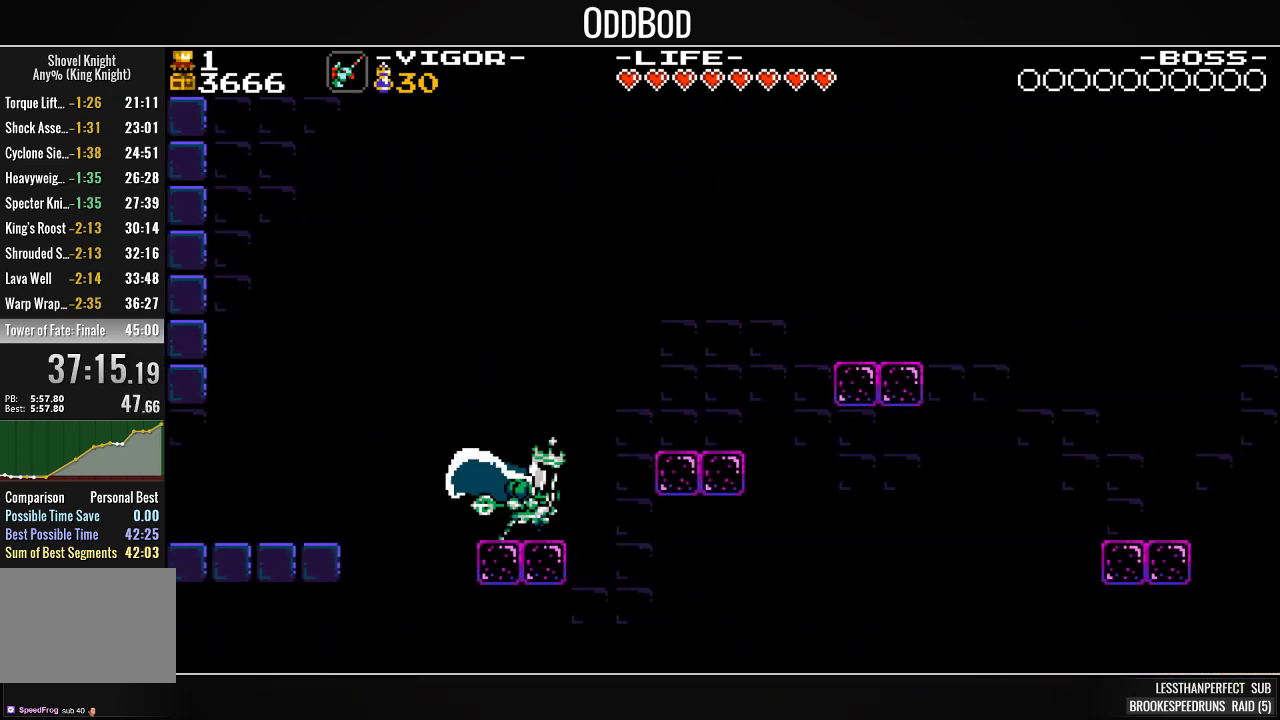
{"buttons": ["SQUARE"], "events": [[33, "CROSS", "down"], [233, "CROSS", "up"], [367, "DPAD_RIGHT", "up"]]}
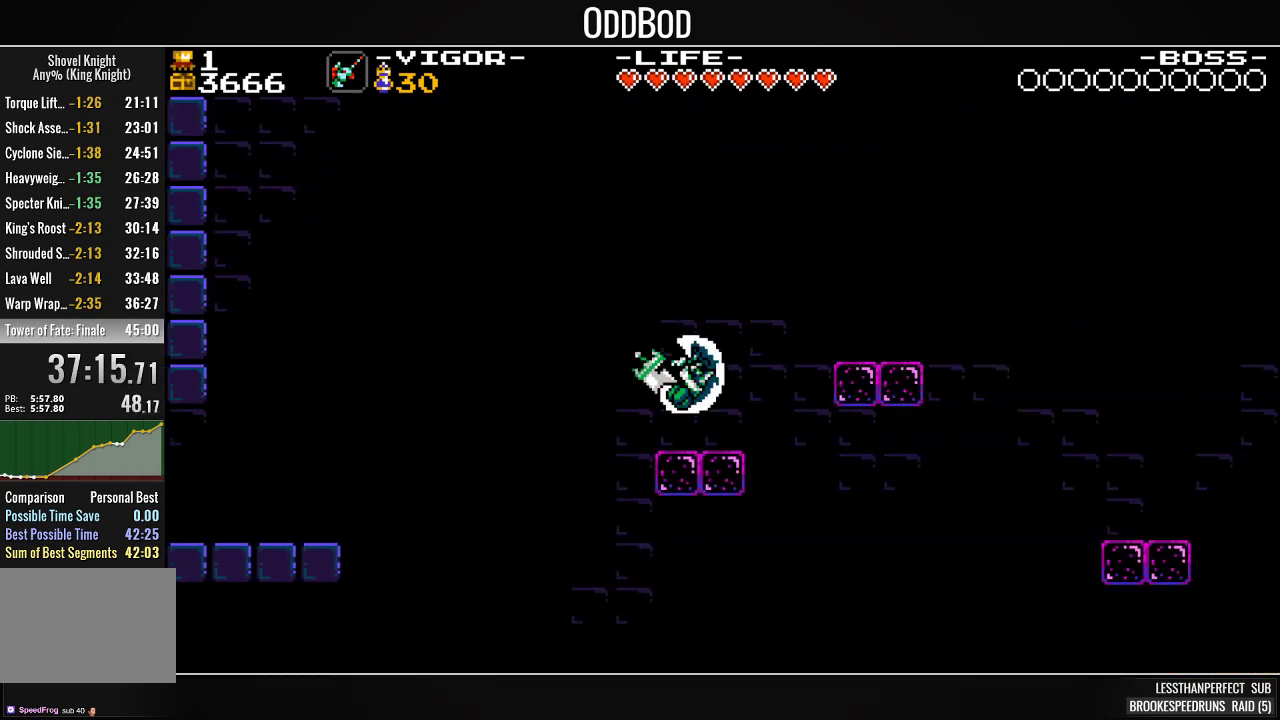
{"buttons": ["SQUARE"], "events": [[133, "CROSS", "down"], [133, "DPAD_RIGHT", "down"], [300, "CROSS", "up"], [500, "DPAD_RIGHT", "up"]]}
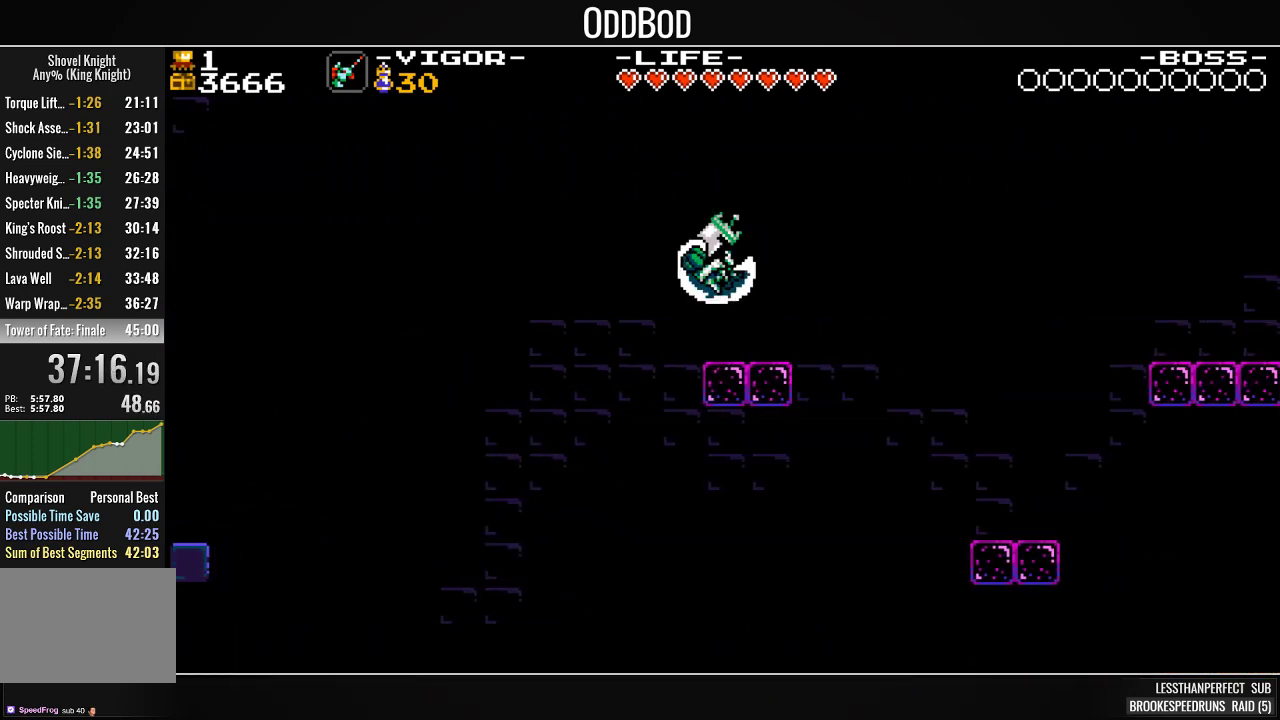
{"buttons": ["DPAD_RIGHT"], "events": [[133, "DPAD_RIGHT", "down"], [233, "CROSS", "down"], [433, "CROSS", "up"], [467, "SQUARE", "up"]]}
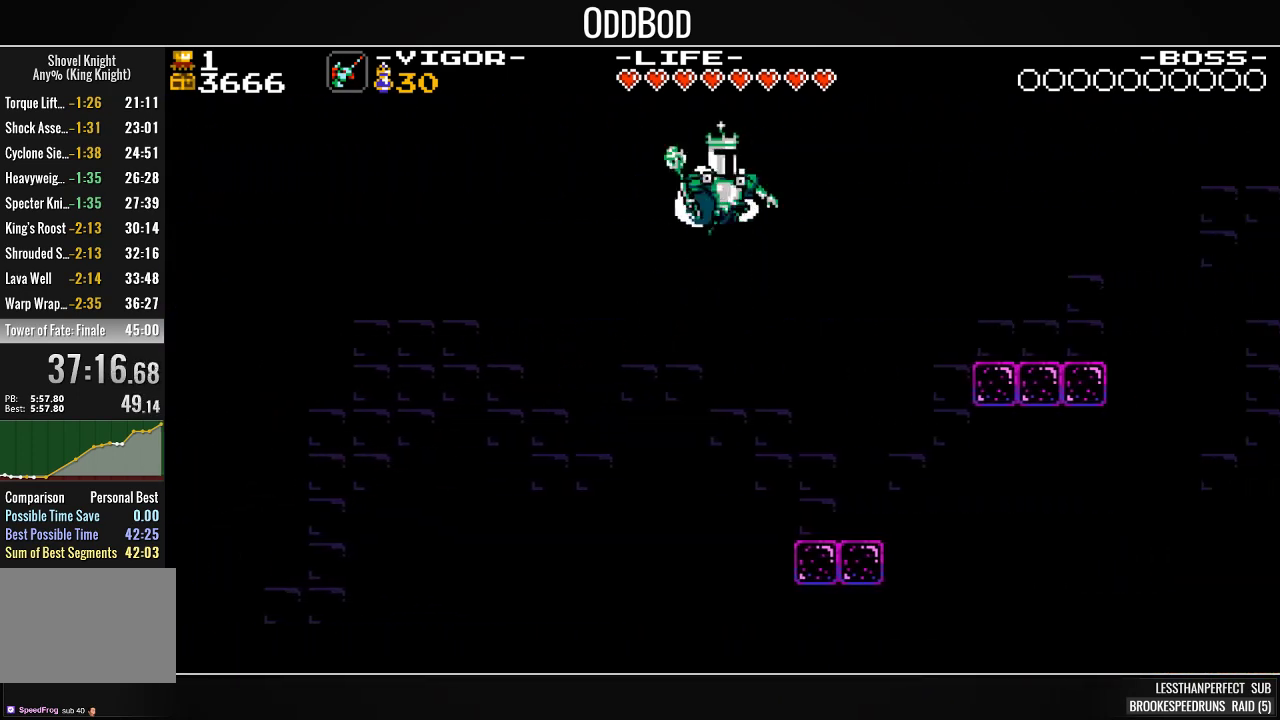
{"buttons": ["SQUARE"], "events": [[33, "SQUARE", "down"], [200, "SQUARE", "up"], [267, "SQUARE", "down"], [467, "DPAD_RIGHT", "up"]]}
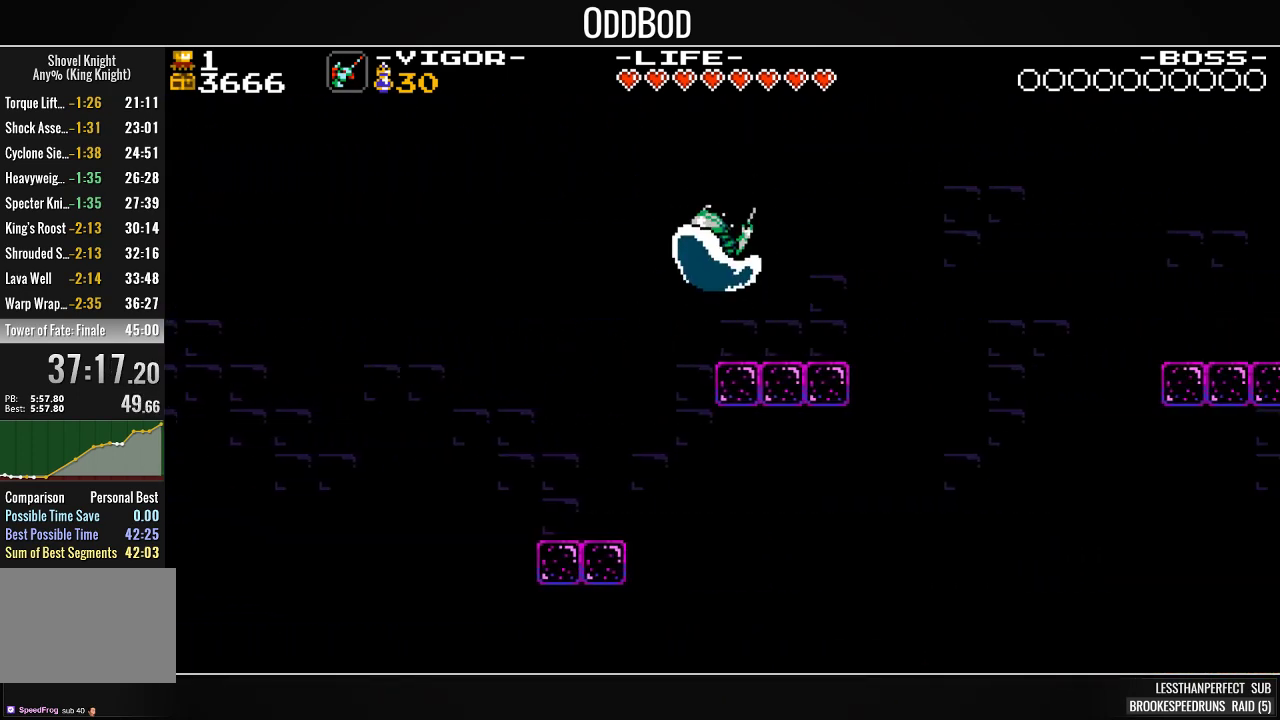
{"buttons": ["SQUARE", "DPAD_RIGHT"], "events": [[100, "DPAD_RIGHT", "down"], [200, "CROSS", "down"], [367, "CROSS", "up"], [433, "SQUARE", "up"], [500, "SQUARE", "down"]]}
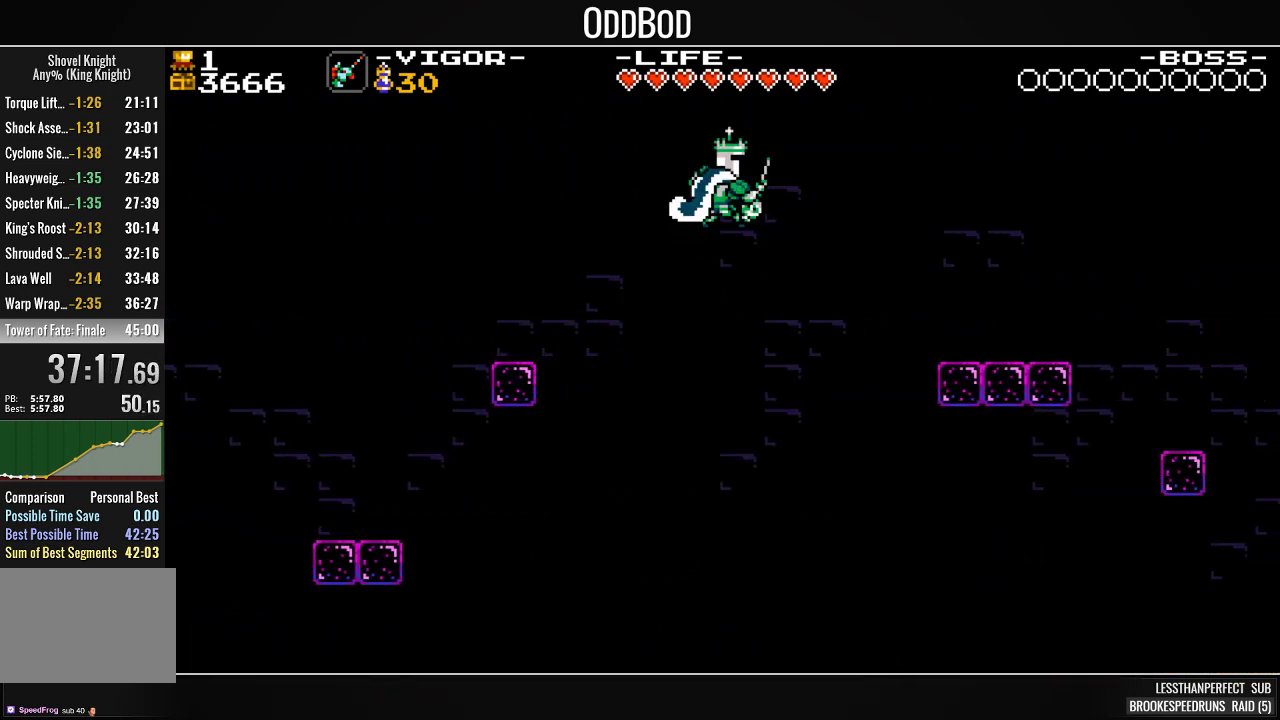
{"buttons": ["SQUARE", "DPAD_RIGHT"], "events": [[133, "SQUARE", "up"], [167, "SQUARE", "down"], [367, "DPAD_RIGHT", "up"], [500, "DPAD_RIGHT", "down"]]}
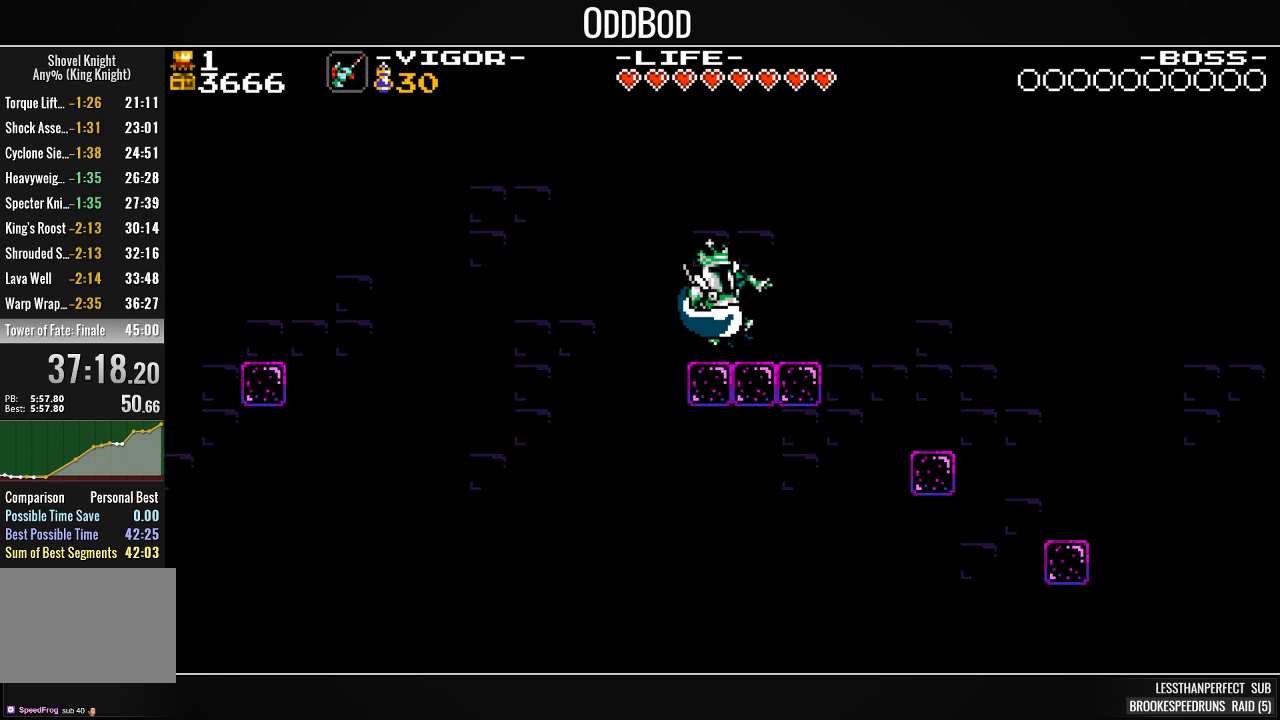
{"buttons": ["CROSS", "SQUARE", "DPAD_RIGHT"], "events": [[133, "CROSS", "down"]]}
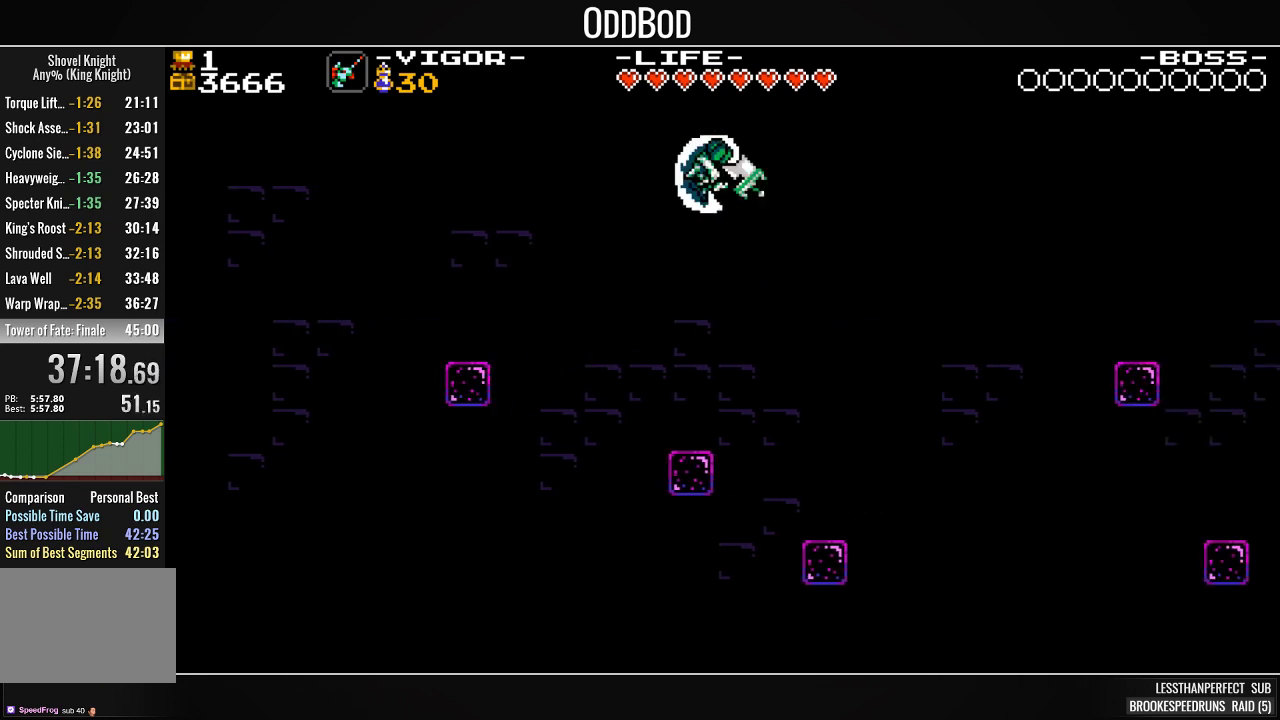
{"buttons": ["SQUARE", "DPAD_RIGHT"], "events": [[67, "CROSS", "up"], [133, "SQUARE", "up"], [200, "SQUARE", "down"], [367, "SQUARE", "up"], [433, "SQUARE", "down"]]}
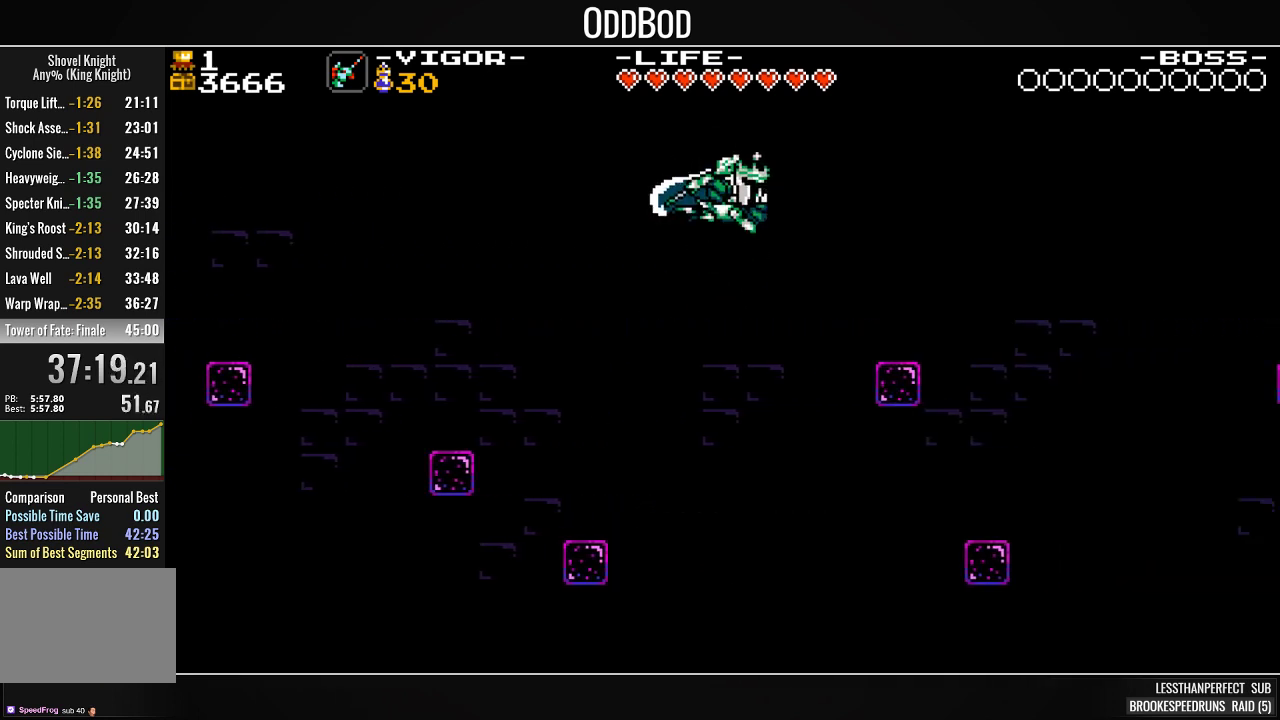
{"buttons": ["SQUARE", "DPAD_RIGHT"], "events": [[300, "DPAD_RIGHT", "up"], [333, "CROSS", "down"], [333, "DPAD_RIGHT", "down"], [500, "CROSS", "up"]]}
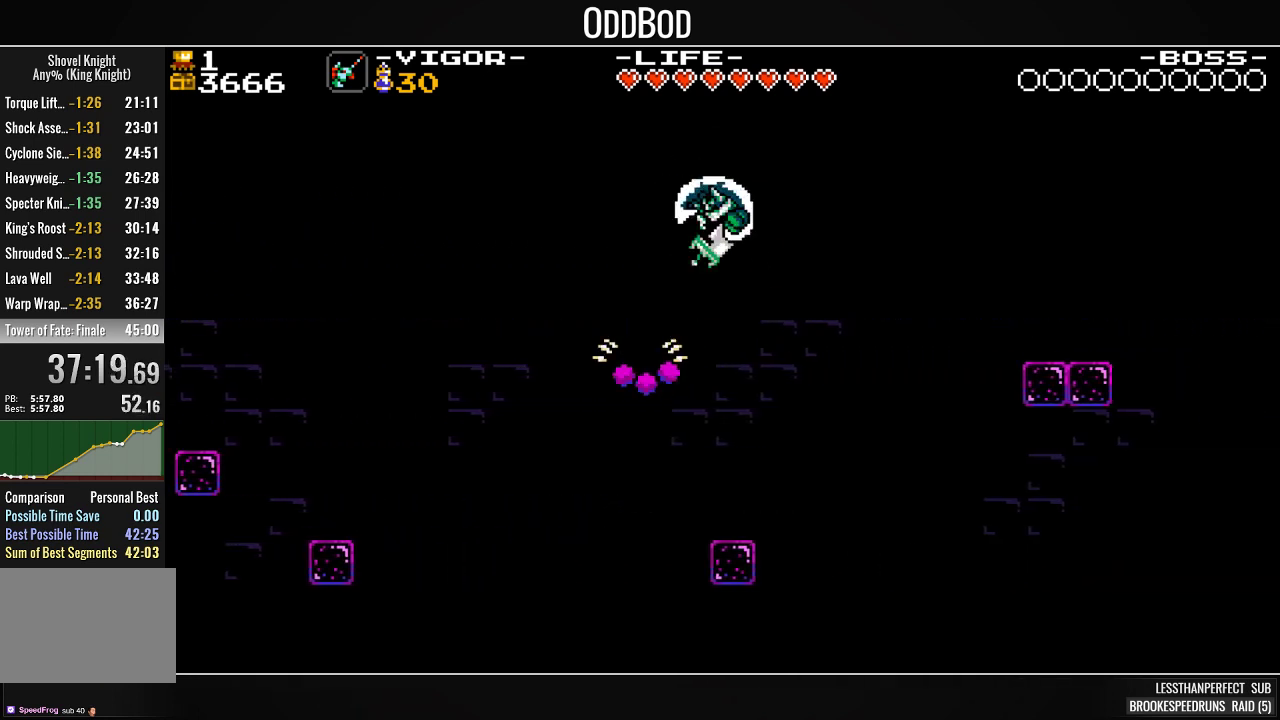
{"buttons": ["SQUARE", "DPAD_RIGHT"], "events": [[33, "SQUARE", "up"], [100, "SQUARE", "down"], [200, "SQUARE", "up"], [267, "SQUARE", "down"]]}
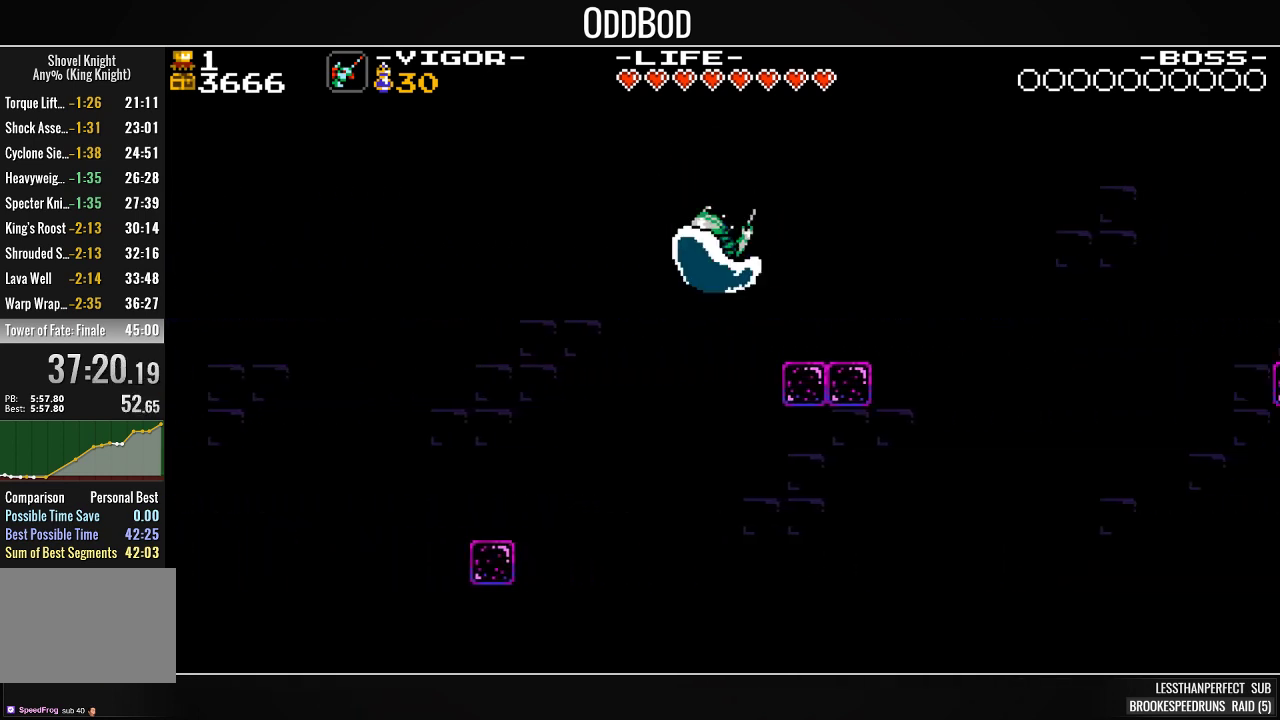
{"buttons": ["DPAD_RIGHT"], "events": [[300, "CROSS", "down"], [467, "CROSS", "up"], [500, "SQUARE", "up"]]}
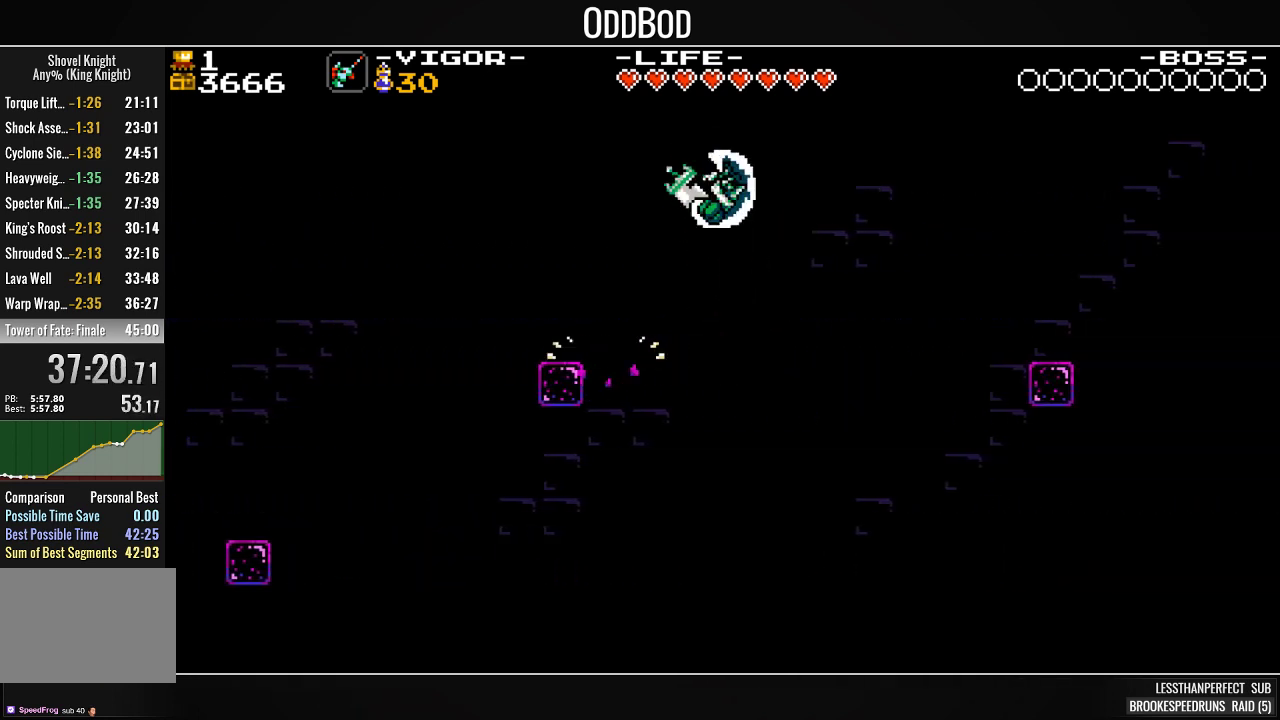
{"buttons": ["SQUARE", "DPAD_RIGHT"], "events": [[67, "SQUARE", "down"], [200, "SQUARE", "up"], [267, "SQUARE", "down"]]}
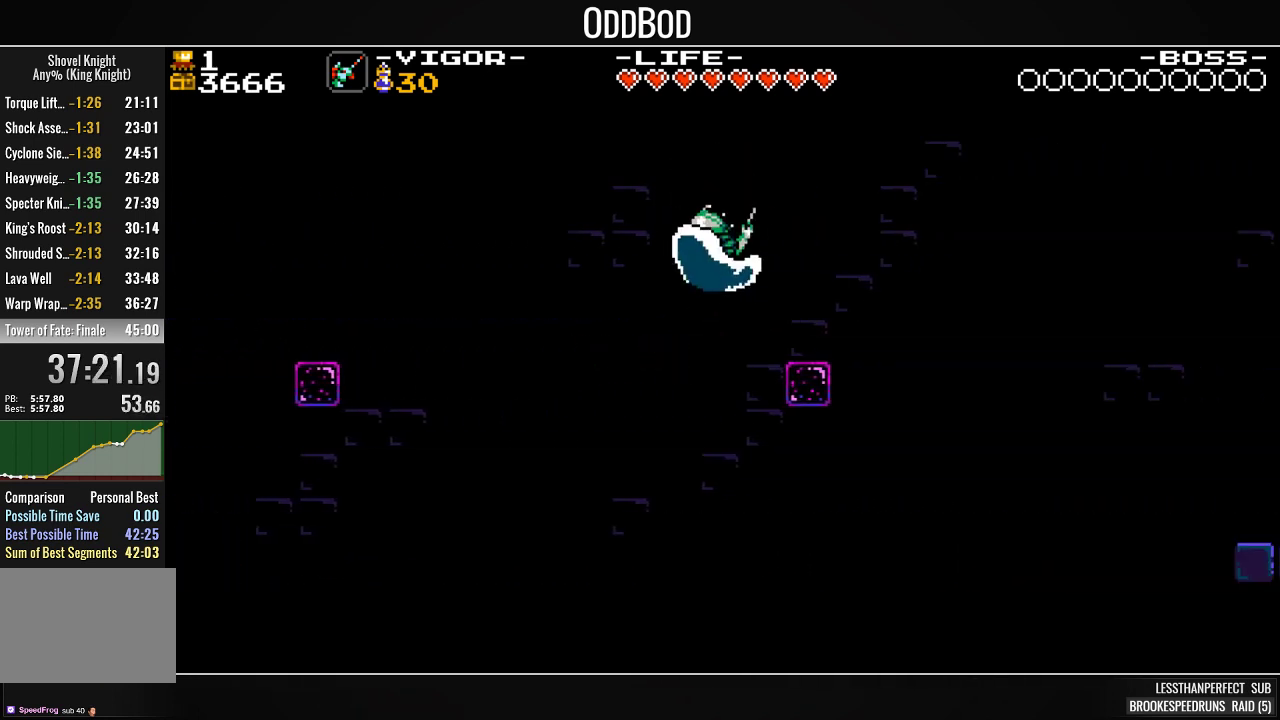
{"buttons": ["SQUARE", "DPAD_RIGHT"], "events": [[100, "DPAD_RIGHT", "up"], [167, "DPAD_RIGHT", "down"], [200, "CROSS", "down"], [500, "CROSS", "up"]]}